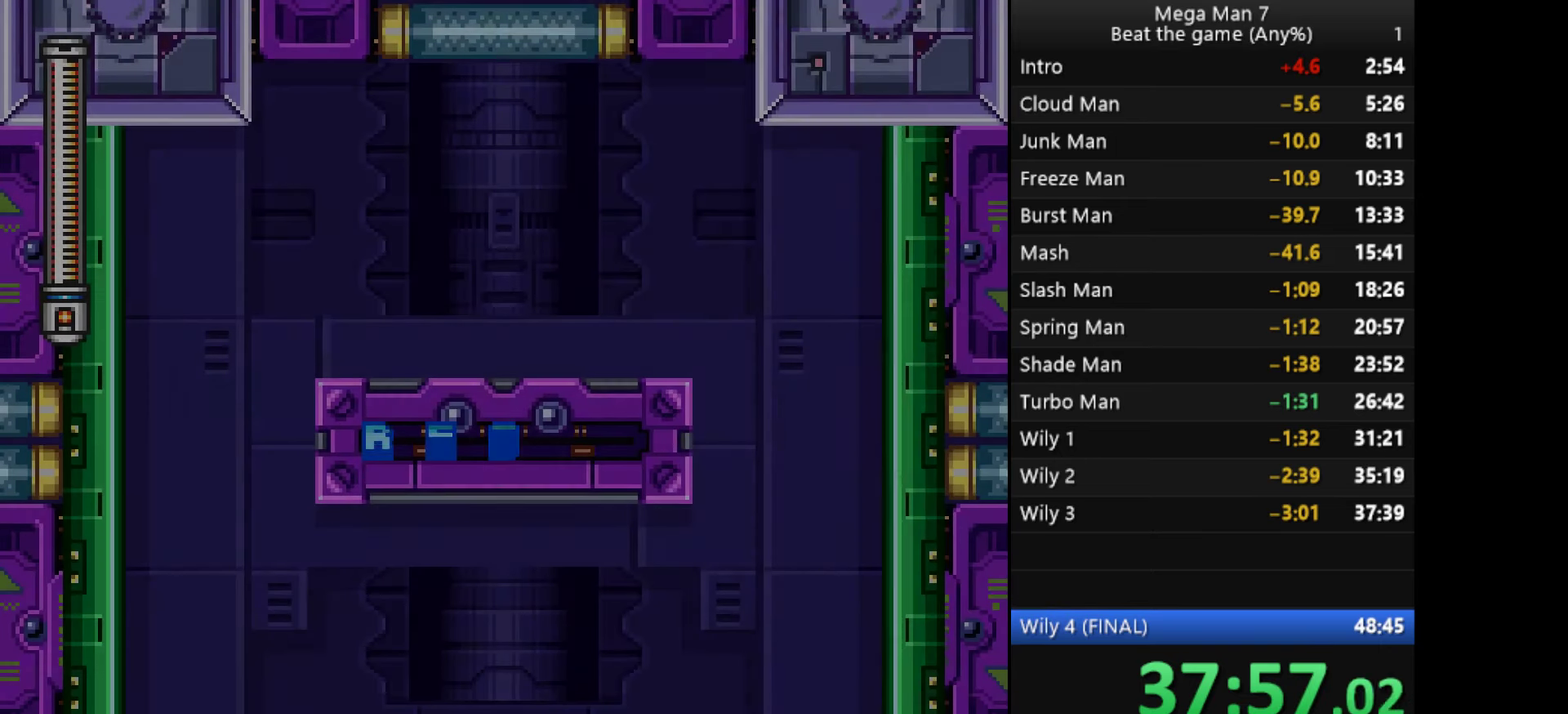
Gameplay with a controller (PlayStation layout); each line is a JSON object with the inputs held at the frame after it. "events" lists button and stick changes between this image and that frame as [ms after this image, input, new state], when the widget could be followed in between. Not read: R3 right_stick.
{"buttons": [], "left_stick": "right", "events": [[184, "left_stick", "right"]]}
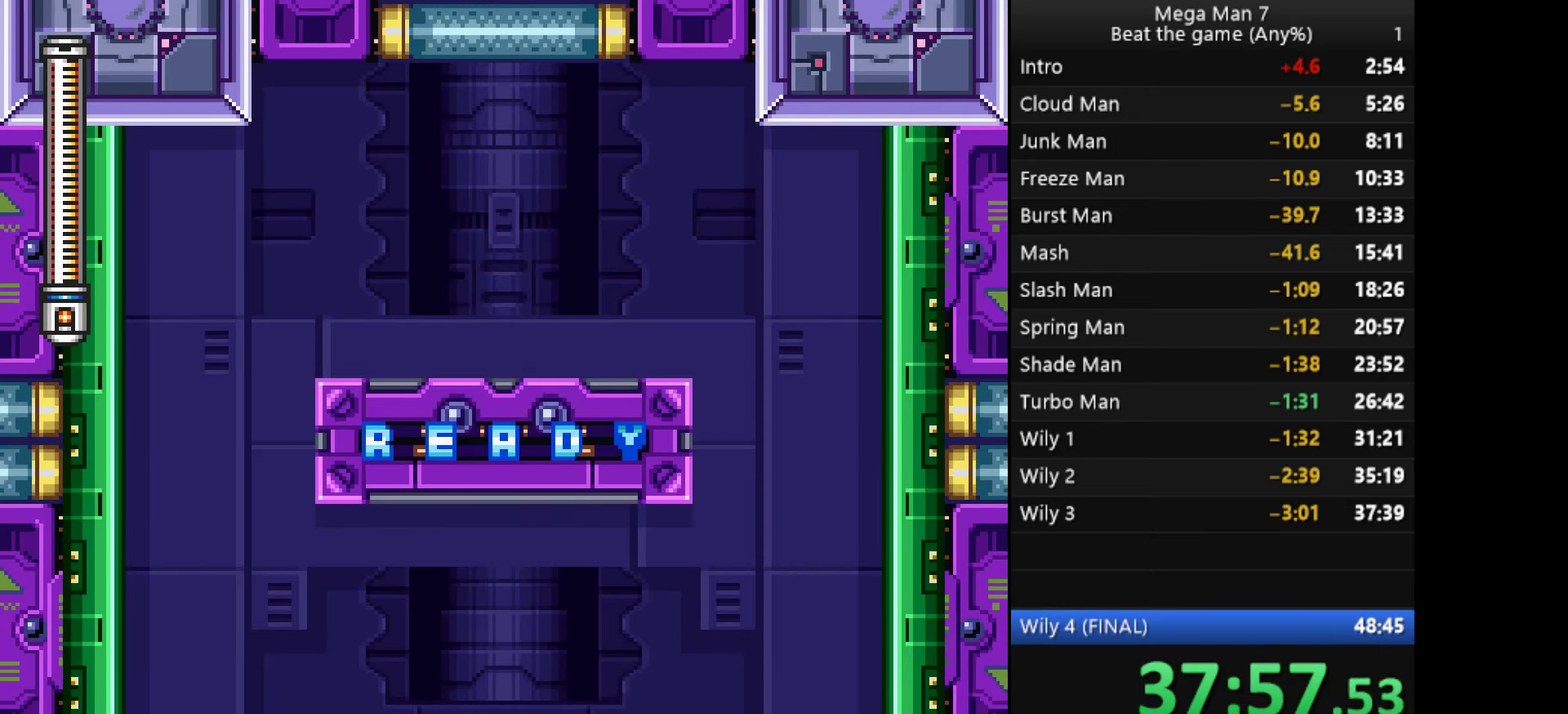
{"buttons": [], "left_stick": "right", "events": []}
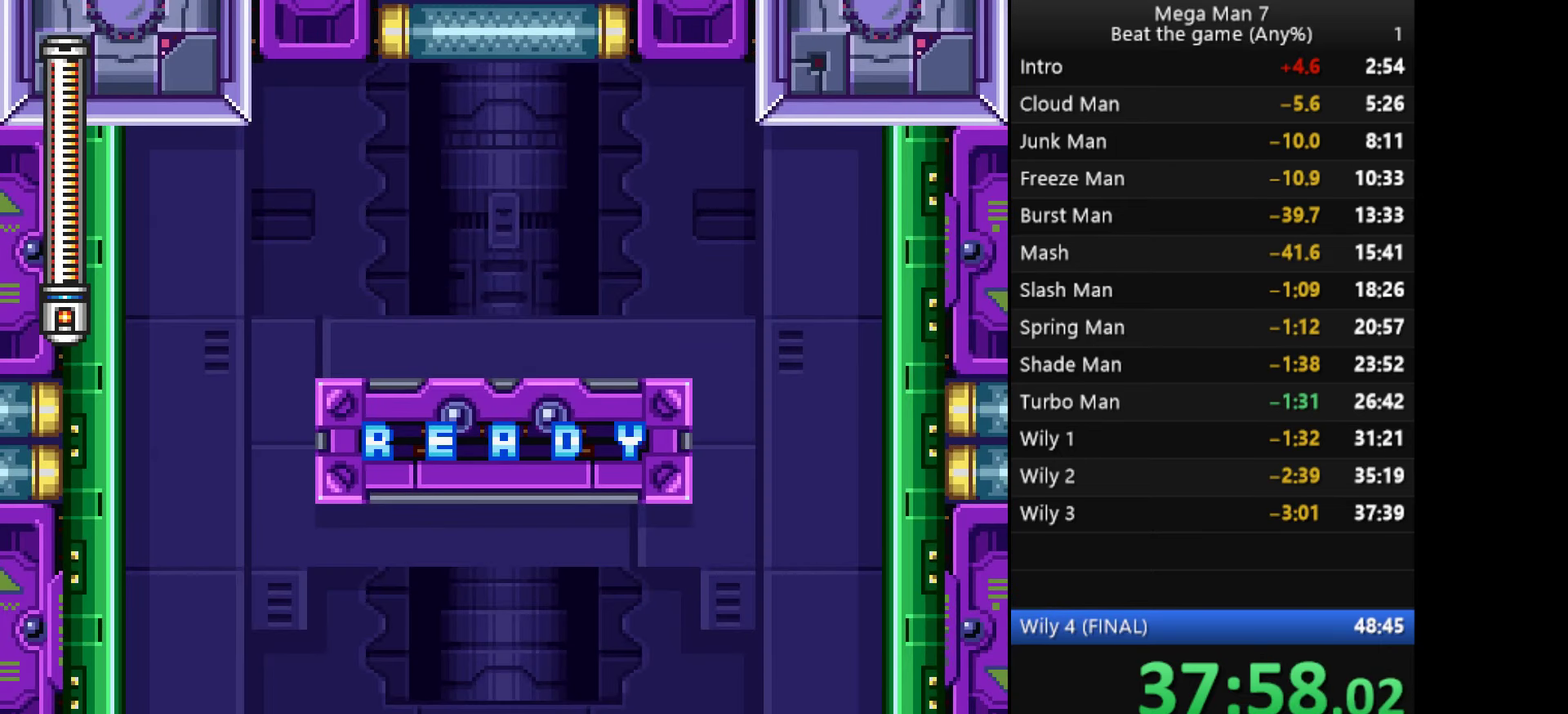
{"buttons": [], "left_stick": "right", "events": []}
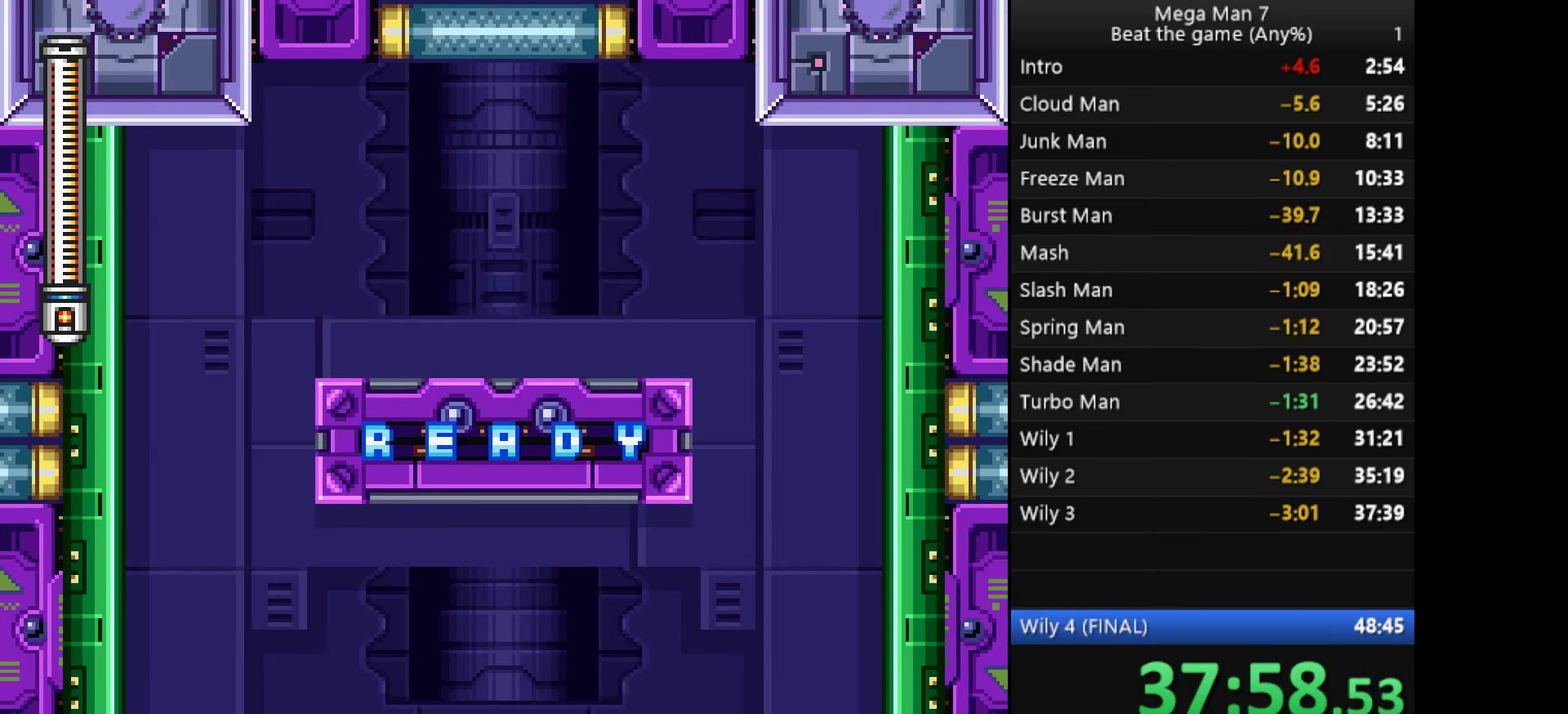
{"buttons": [], "left_stick": "right", "events": []}
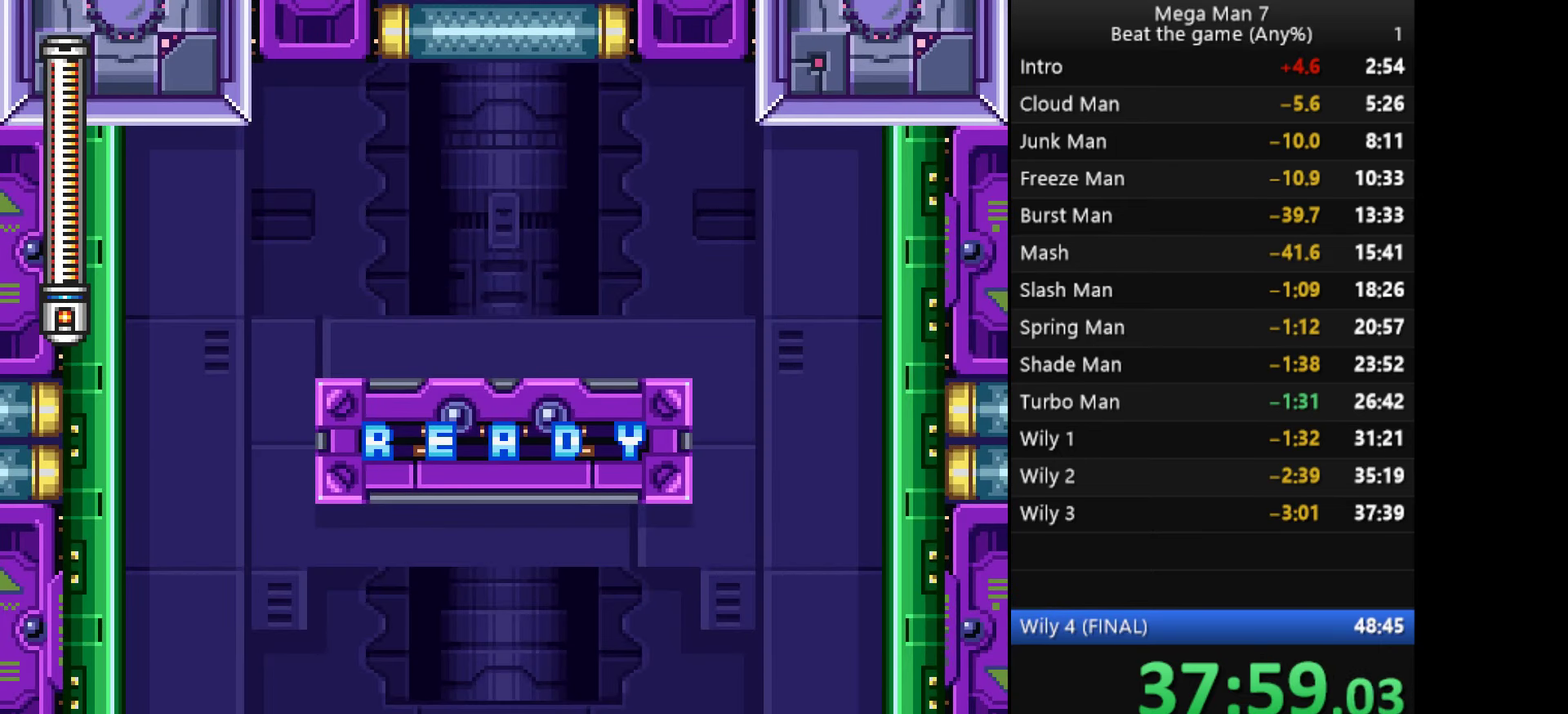
{"buttons": ["R1"], "left_stick": "right", "events": [[317, "left_stick", "down"], [334, "CROSS", "down"], [417, "left_stick", "right"], [451, "CROSS", "up"], [501, "R1", "down"]]}
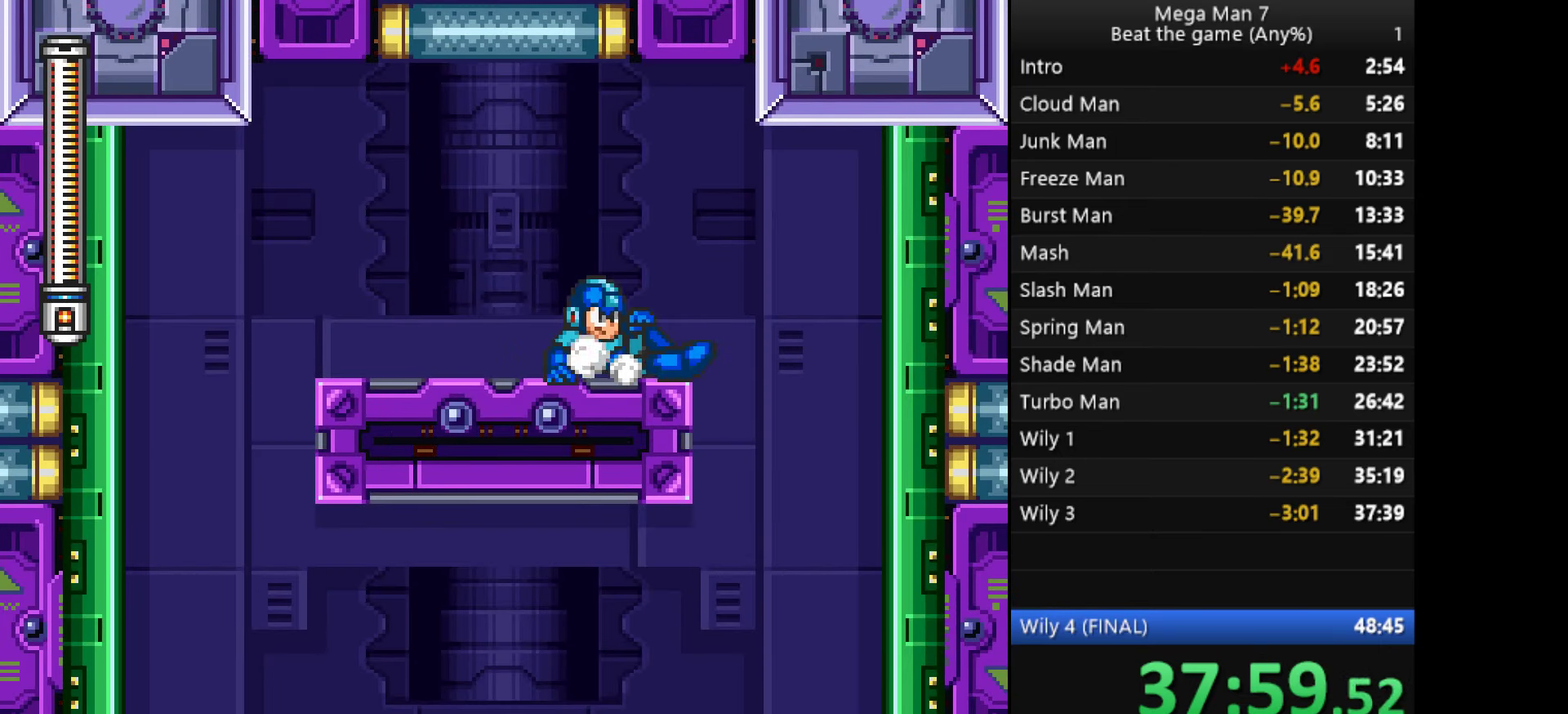
{"buttons": [], "left_stick": "left", "events": [[83, "R1", "up"], [150, "R1", "down"], [200, "R1", "up"], [217, "left_stick", "center"], [267, "R1", "down"], [284, "left_stick", "left"], [334, "R1", "up"], [400, "R1", "down"], [484, "R1", "up"]]}
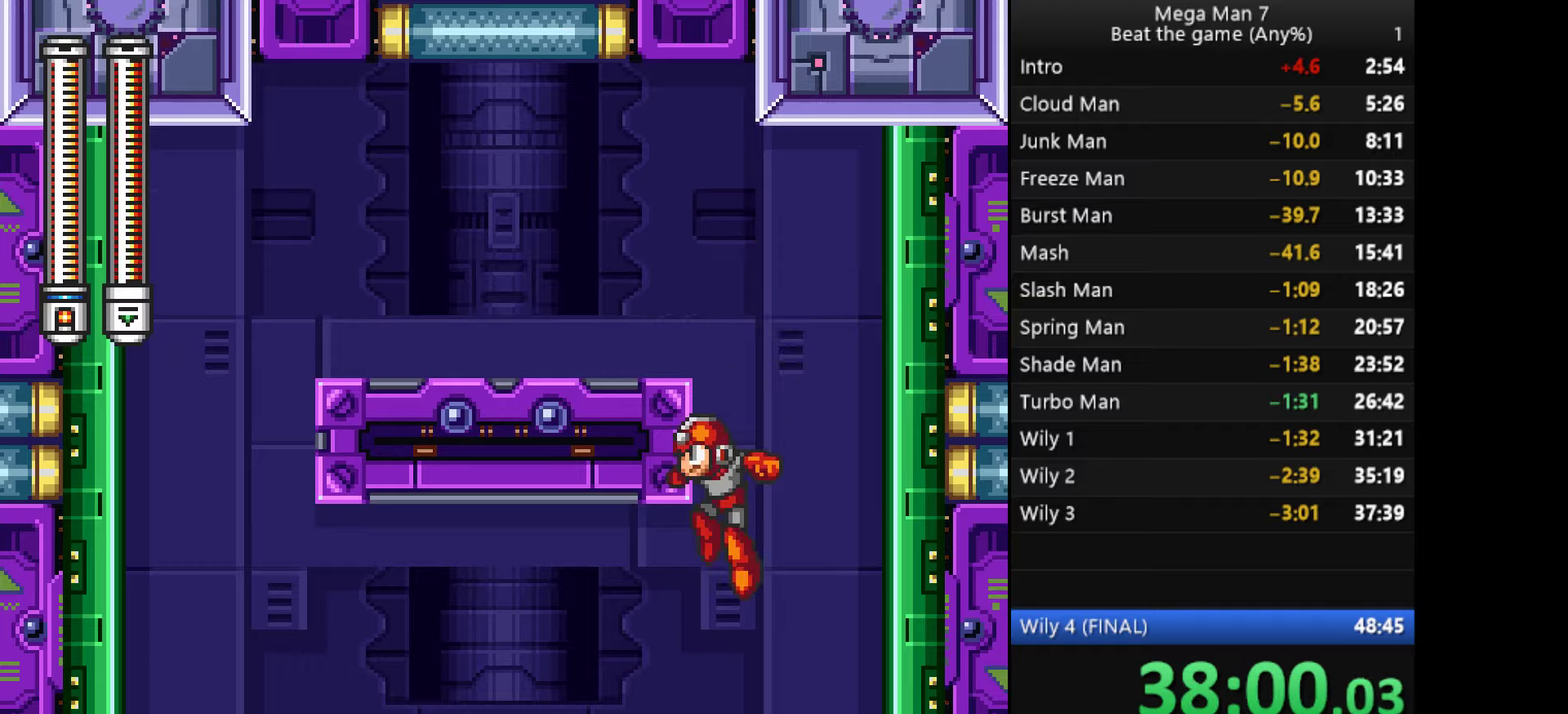
{"buttons": [], "left_stick": "center", "events": [[133, "left_stick", "down-left"], [200, "R1", "down"], [216, "CROSS", "down"], [317, "R1", "up"], [317, "left_stick", "left"], [333, "CROSS", "up"], [367, "R1", "down"], [450, "R1", "up"], [483, "left_stick", "center"]]}
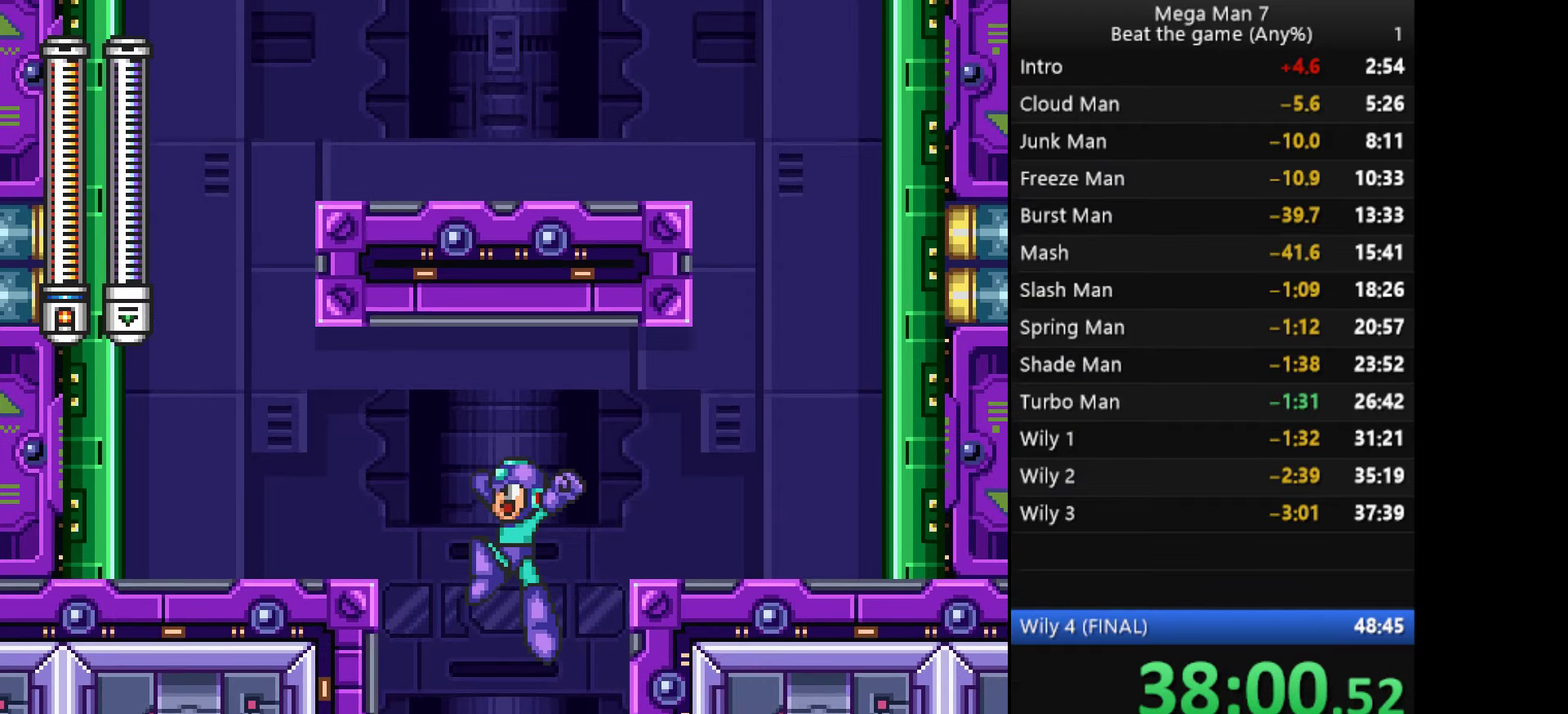
{"buttons": [], "left_stick": "center", "events": [[250, "left_stick", "right"], [300, "left_stick", "center"]]}
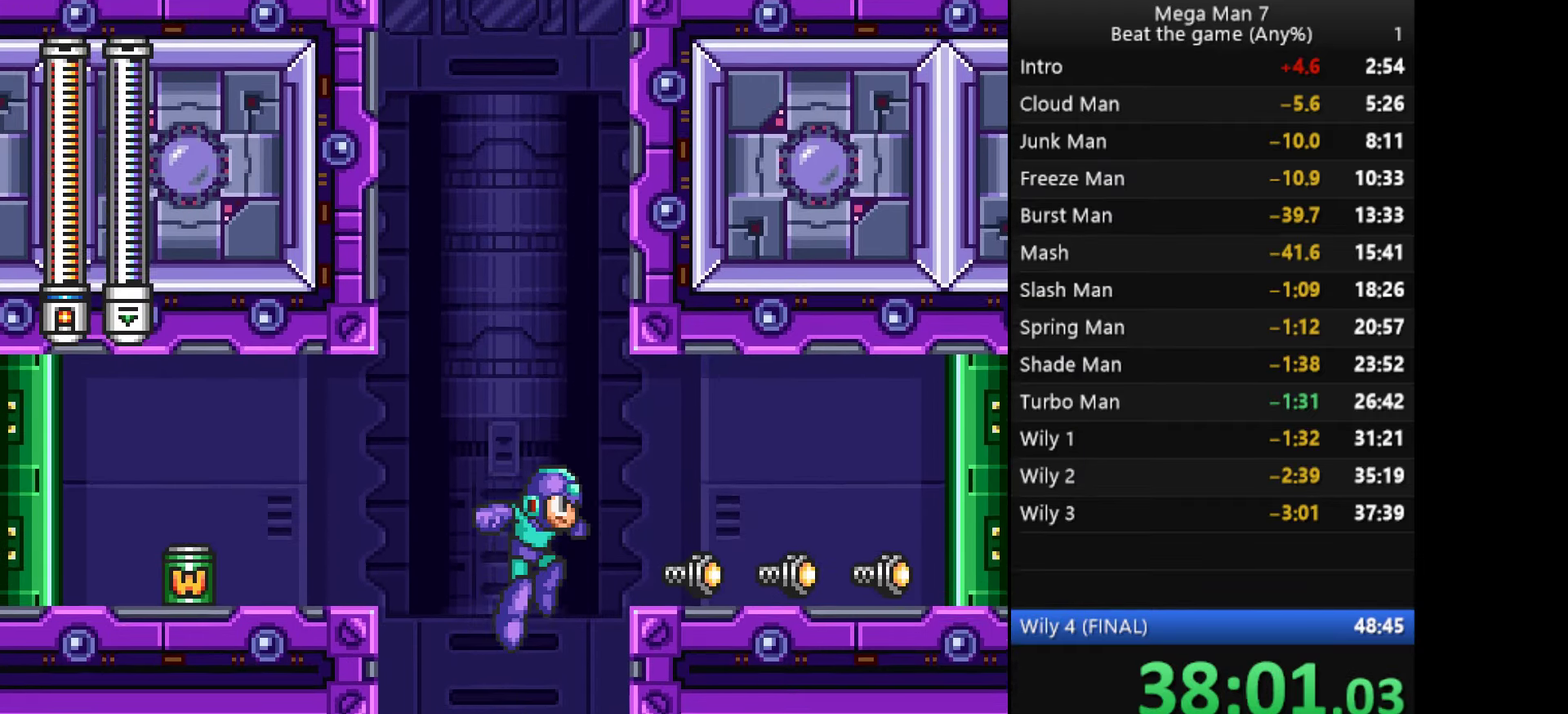
{"buttons": [], "left_stick": "right", "events": [[333, "left_stick", "right"]]}
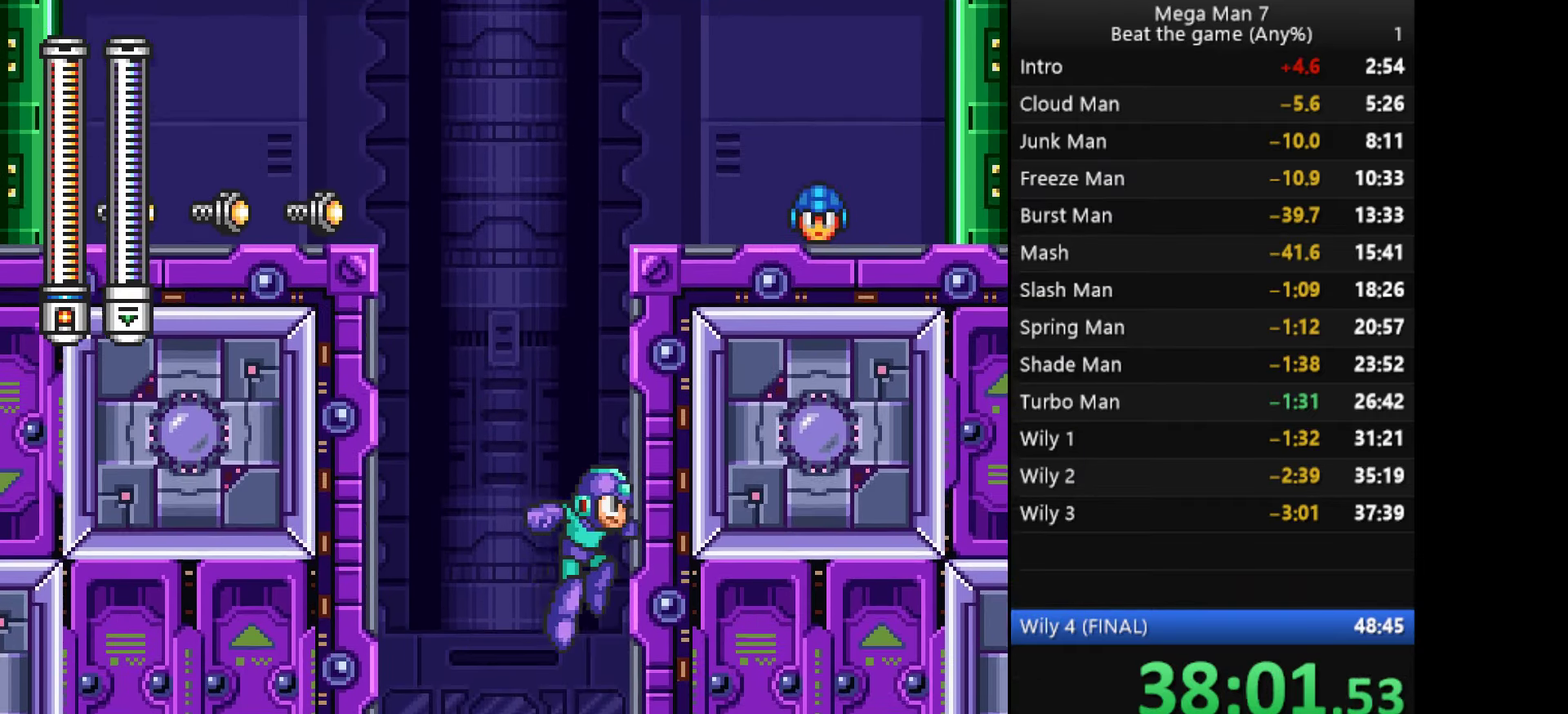
{"buttons": ["CROSS"], "left_stick": "right", "events": [[451, "CROSS", "down"]]}
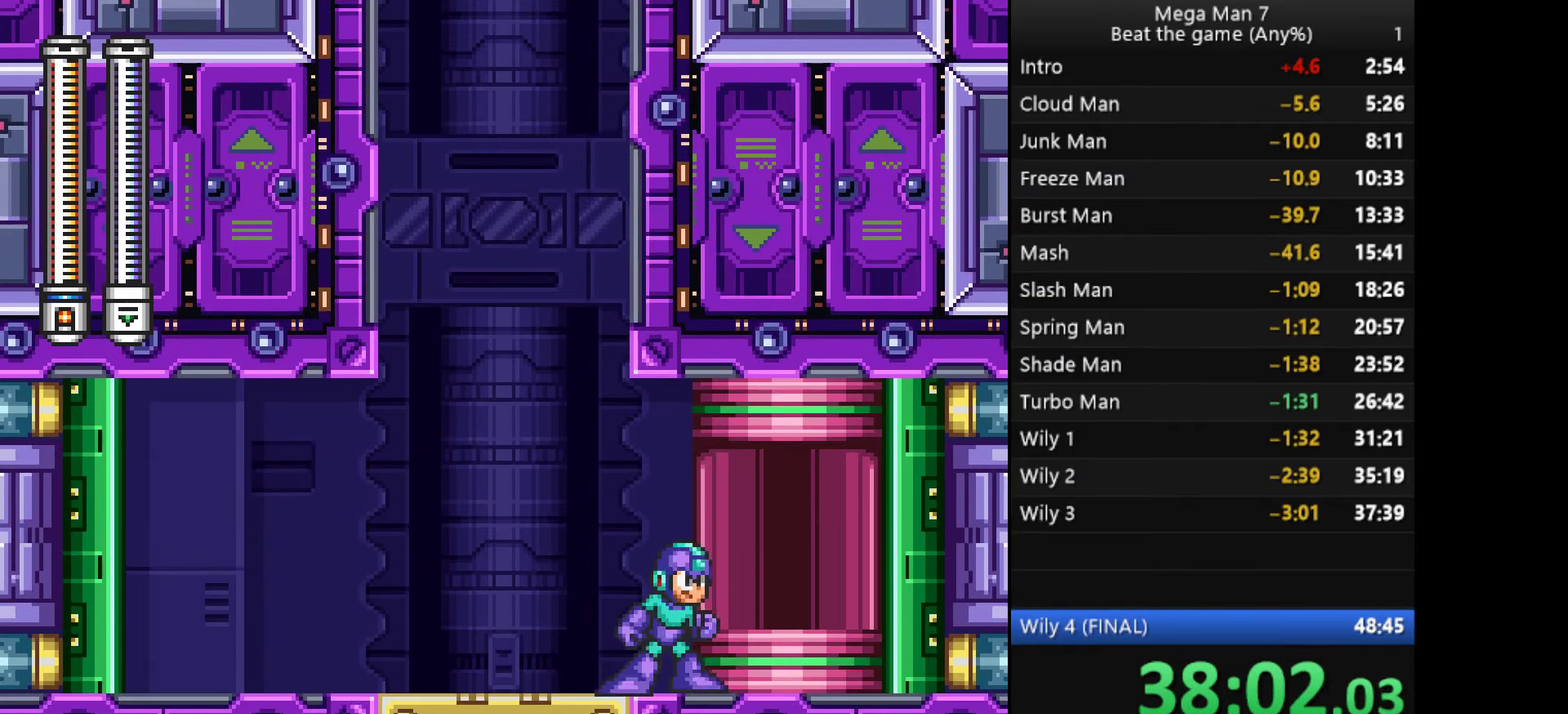
{"buttons": [], "left_stick": "right", "events": [[66, "CROSS", "up"]]}
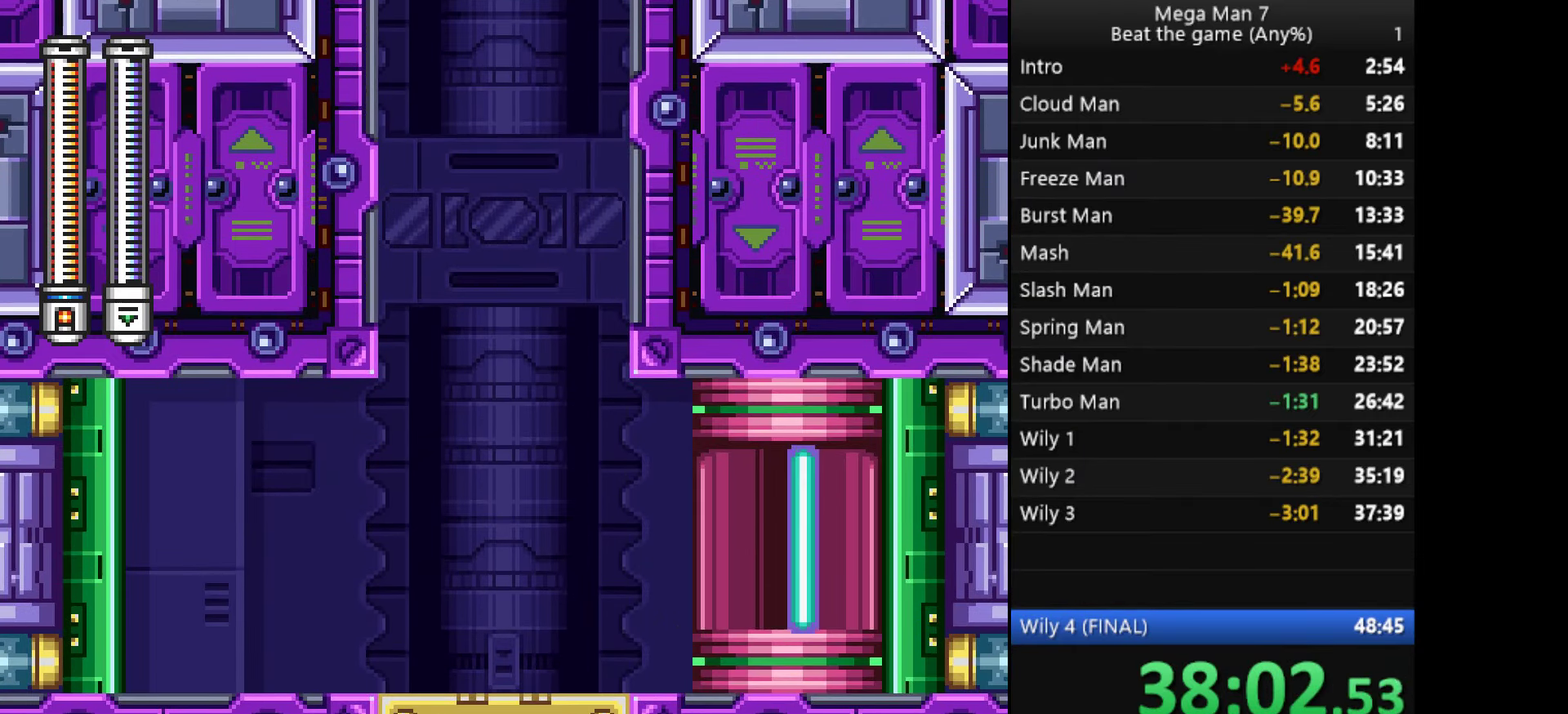
{"buttons": [], "left_stick": "center", "events": [[33, "left_stick", "center"]]}
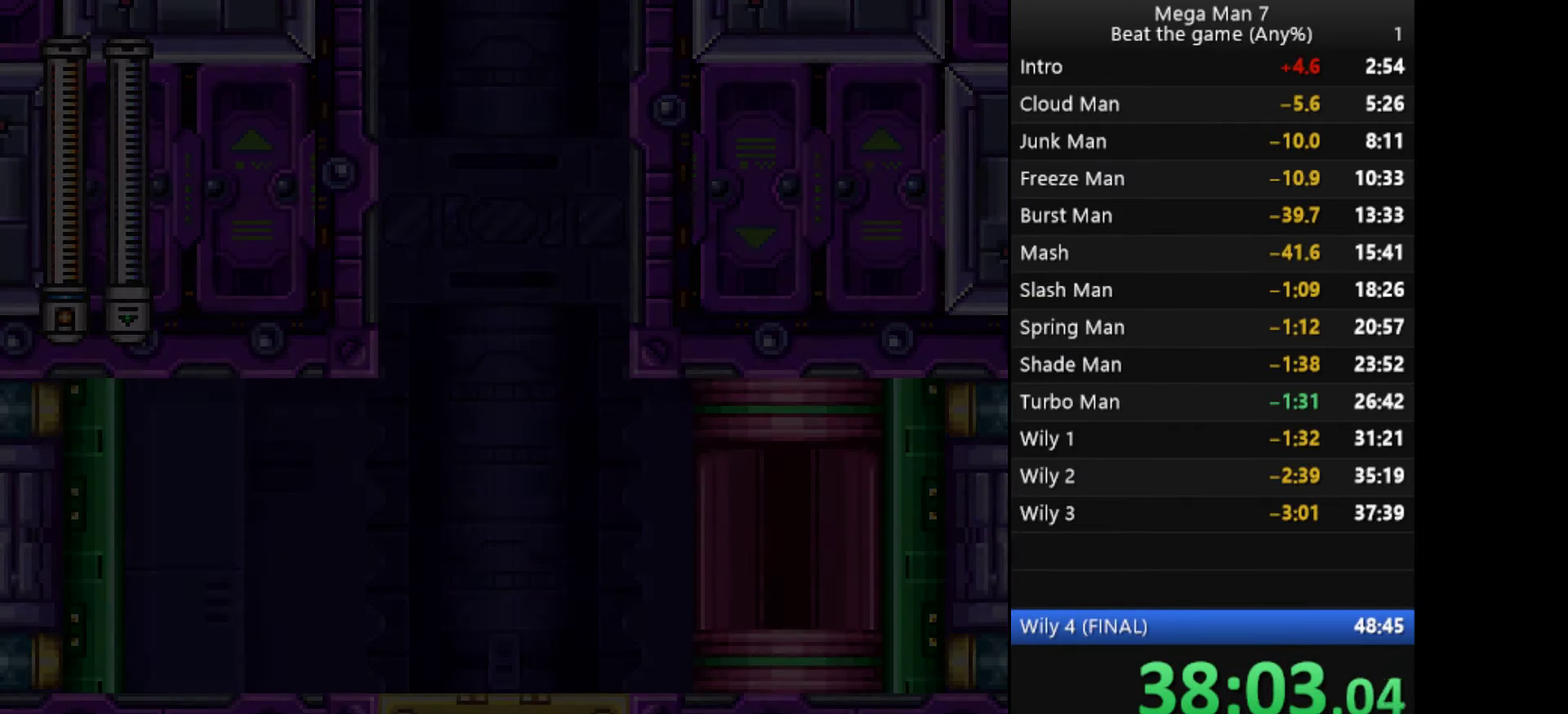
{"buttons": [], "left_stick": "center", "events": []}
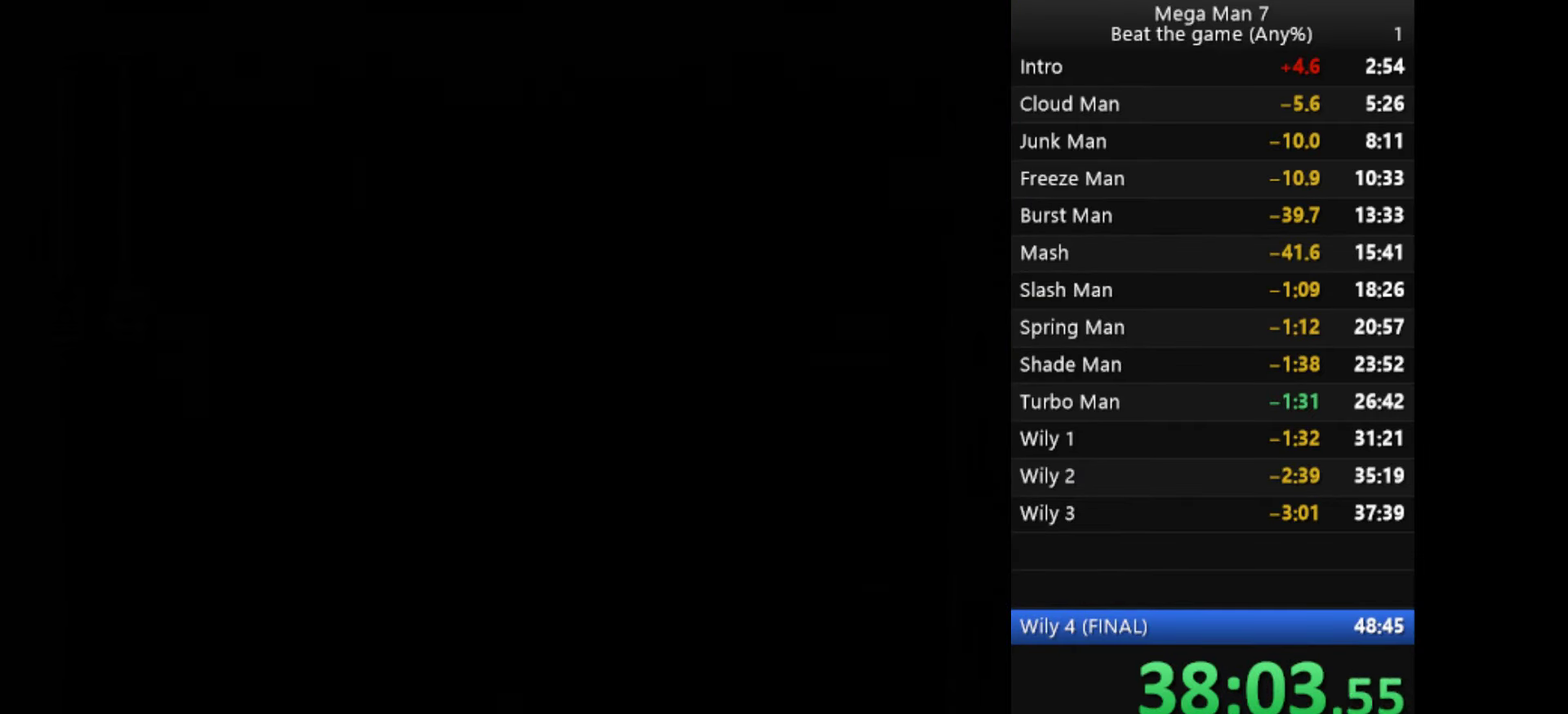
{"buttons": [], "left_stick": "right", "events": [[501, "left_stick", "right"]]}
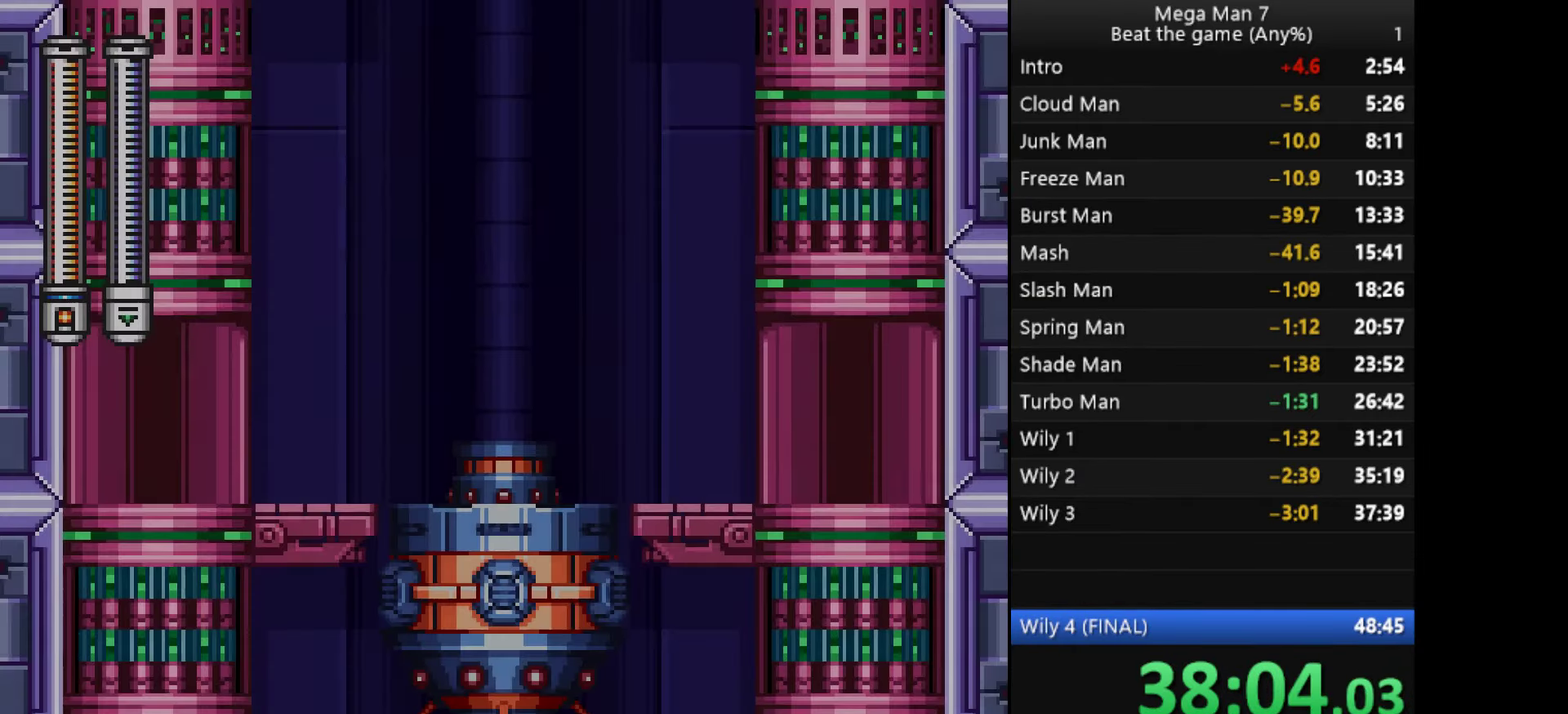
{"buttons": [], "left_stick": "right", "events": []}
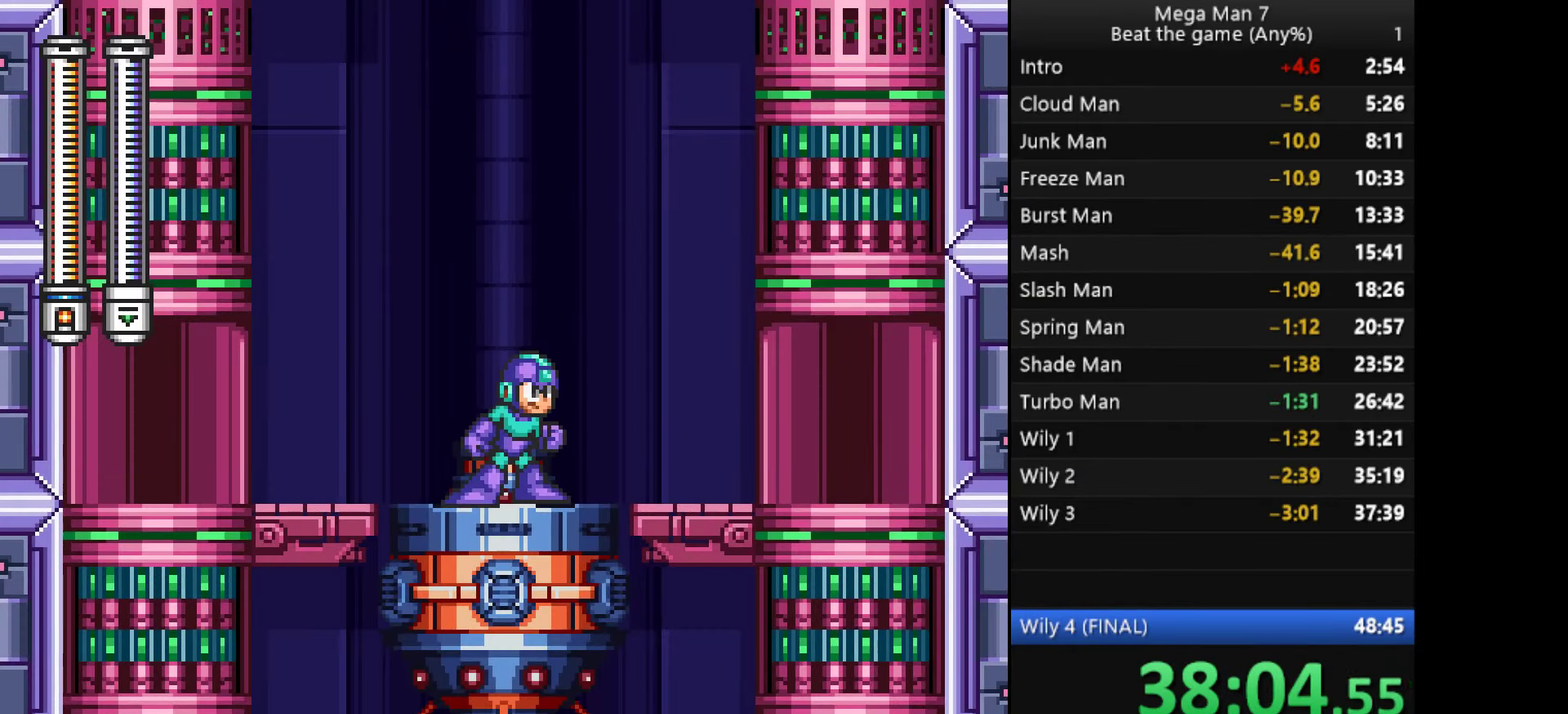
{"buttons": [], "left_stick": "right", "events": []}
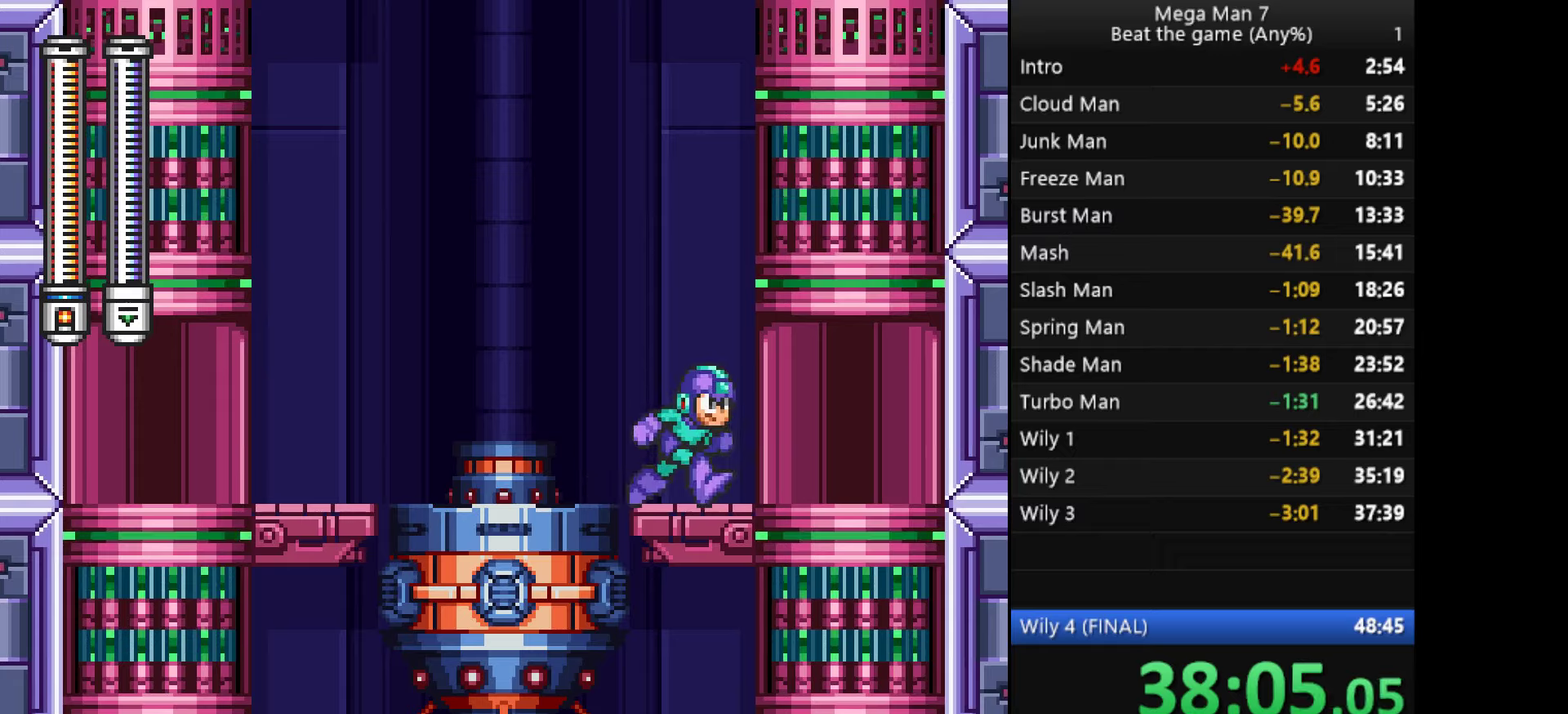
{"buttons": [], "left_stick": "right", "events": []}
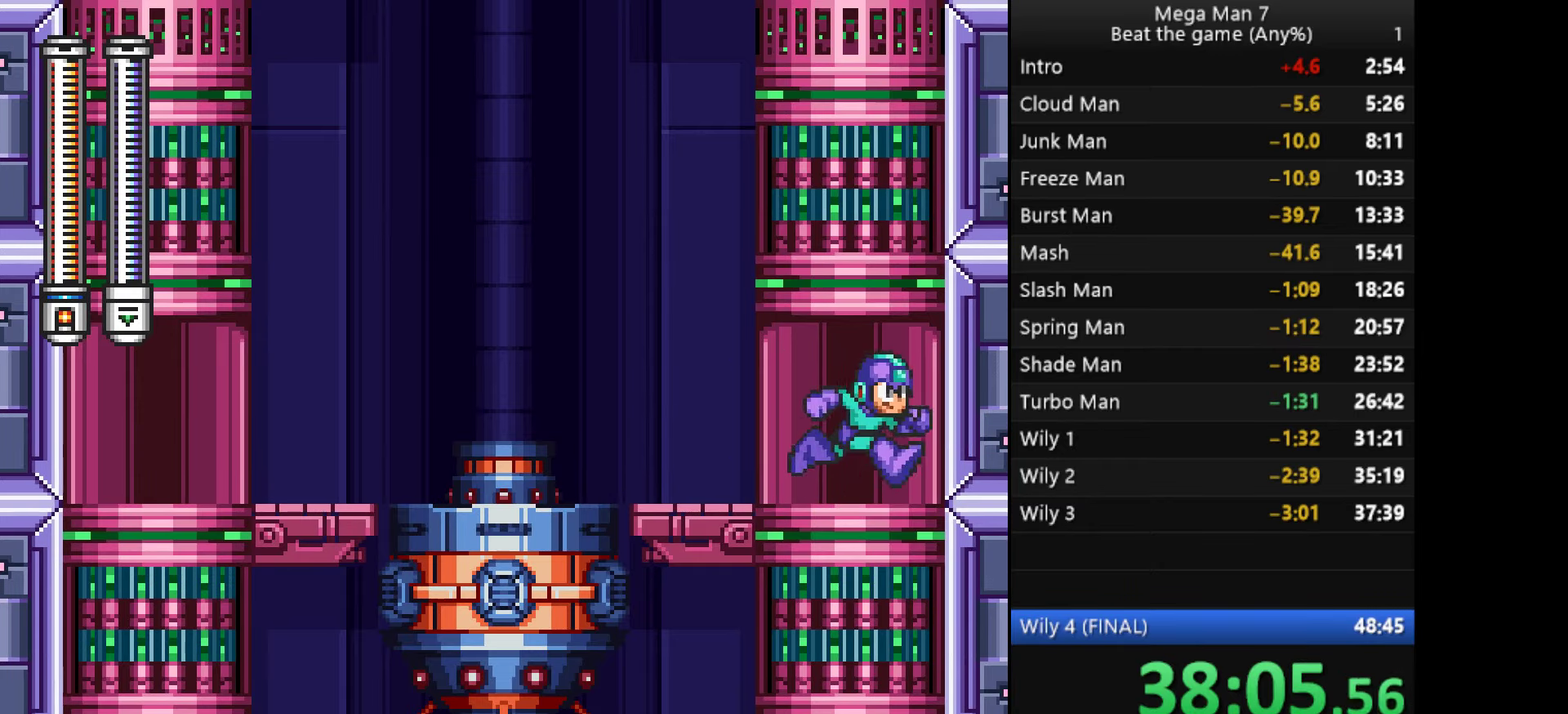
{"buttons": [], "left_stick": "center", "events": [[117, "left_stick", "center"]]}
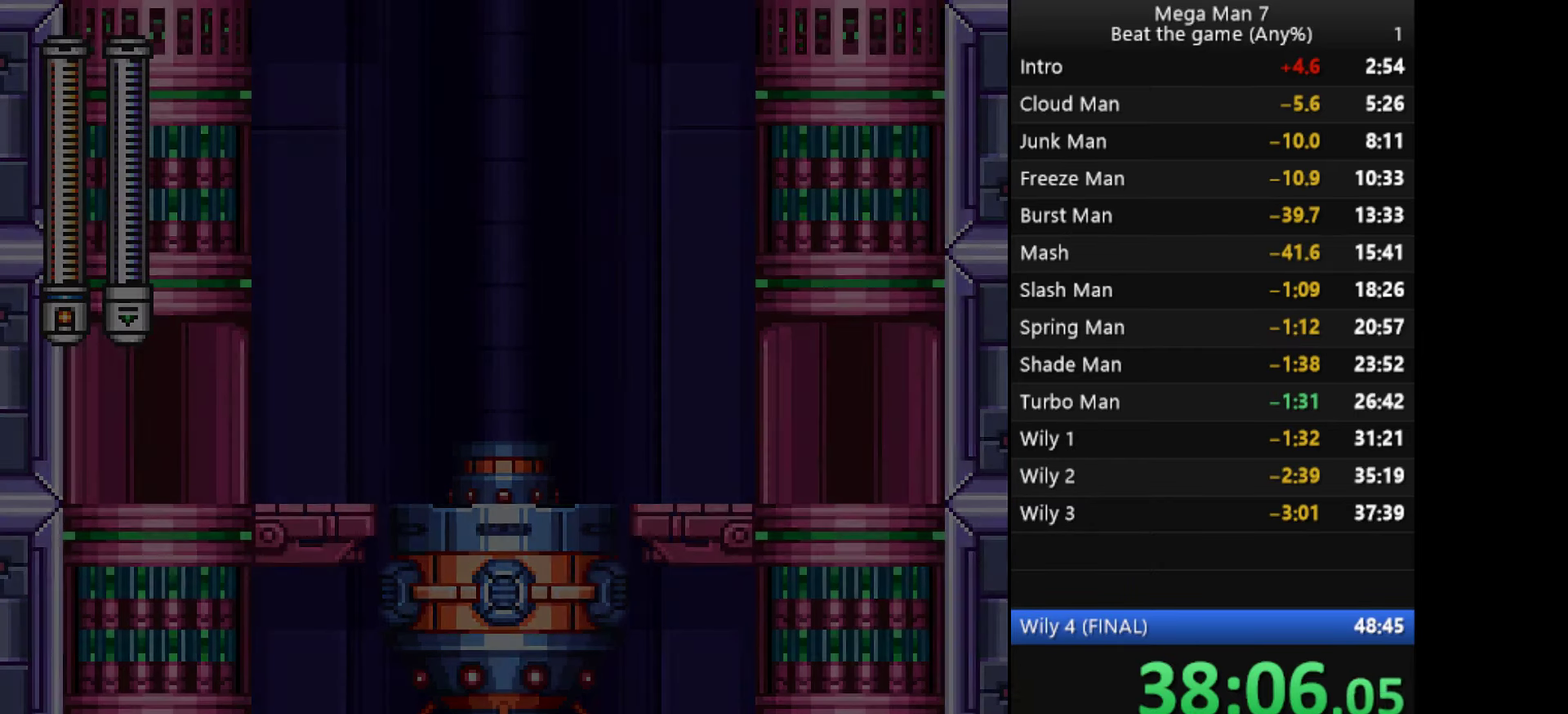
{"buttons": [], "left_stick": "center", "events": []}
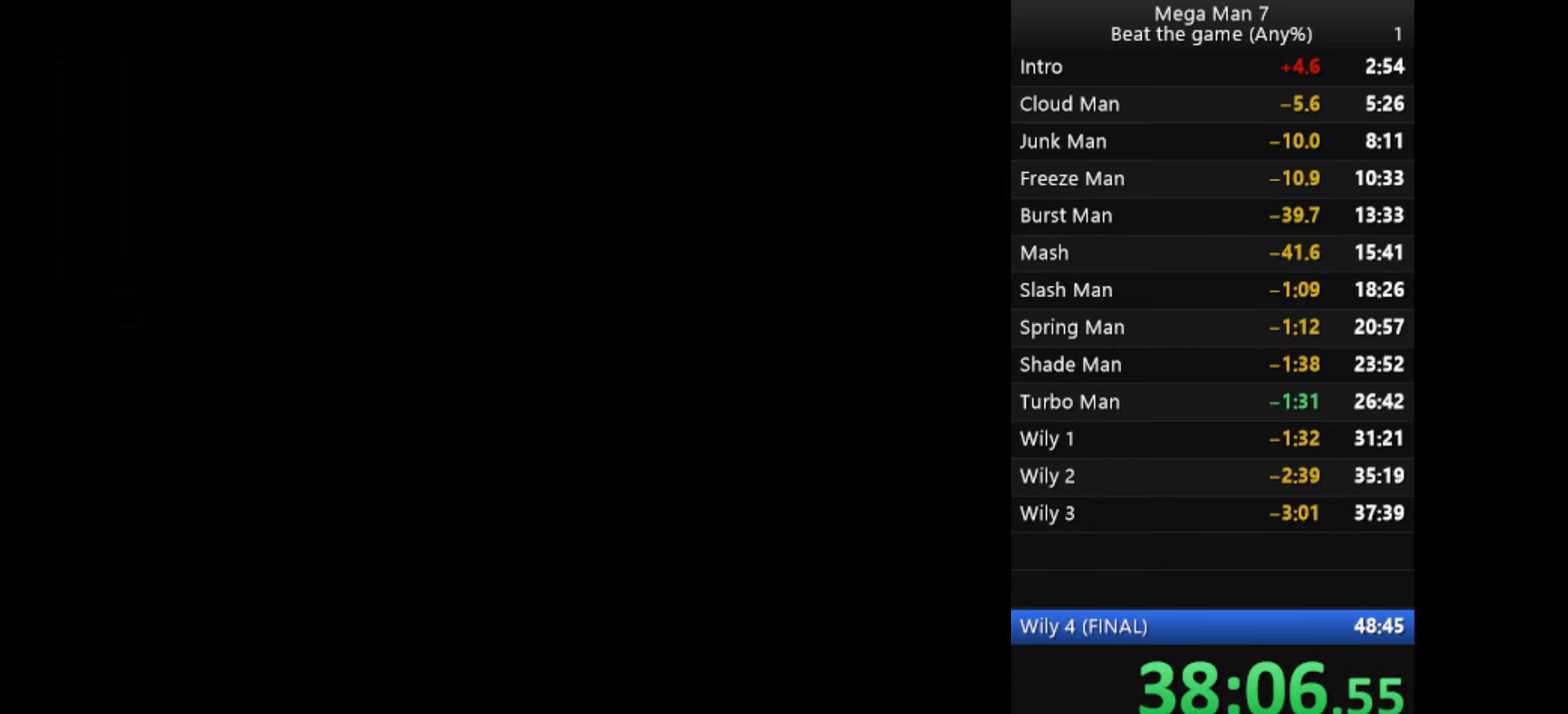
{"buttons": [], "left_stick": "center", "events": []}
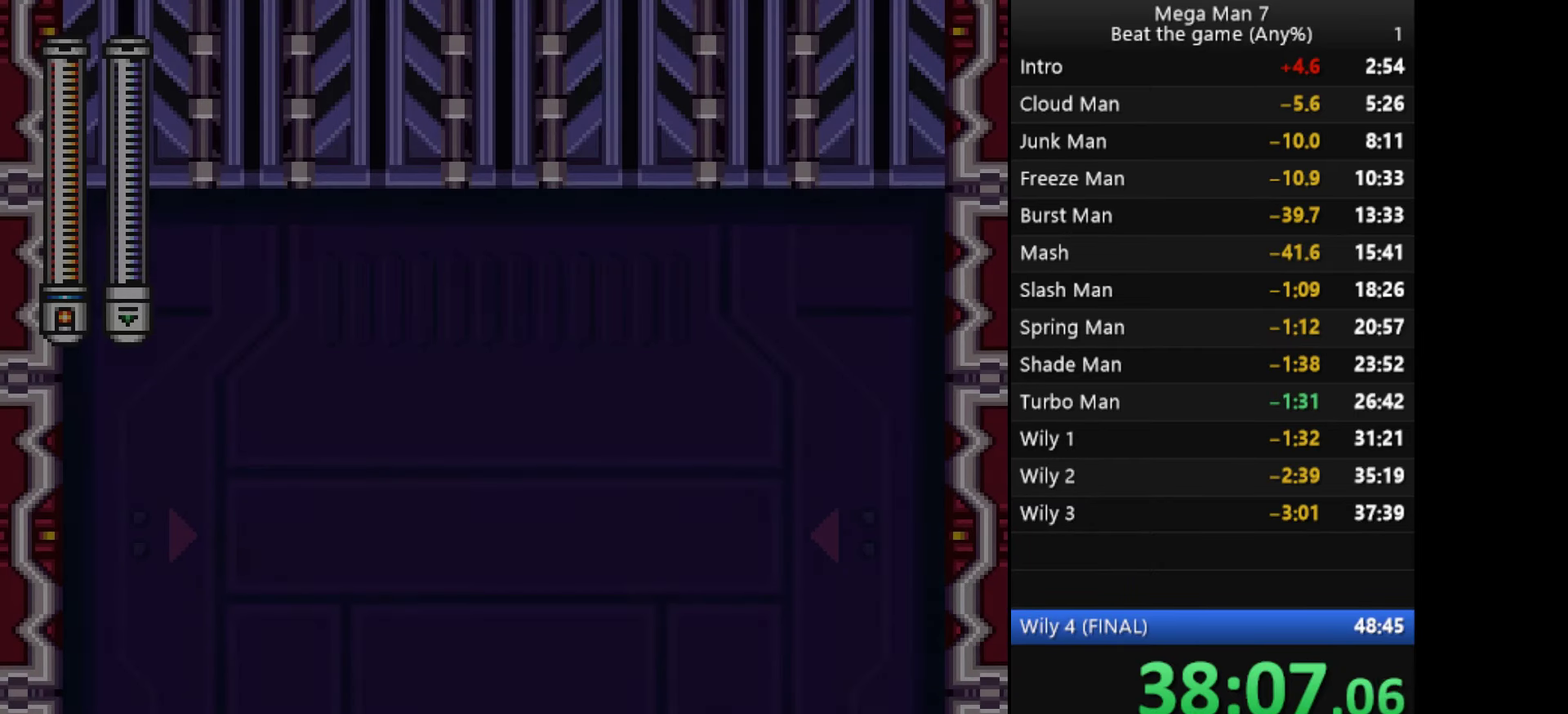
{"buttons": [], "left_stick": "center", "events": []}
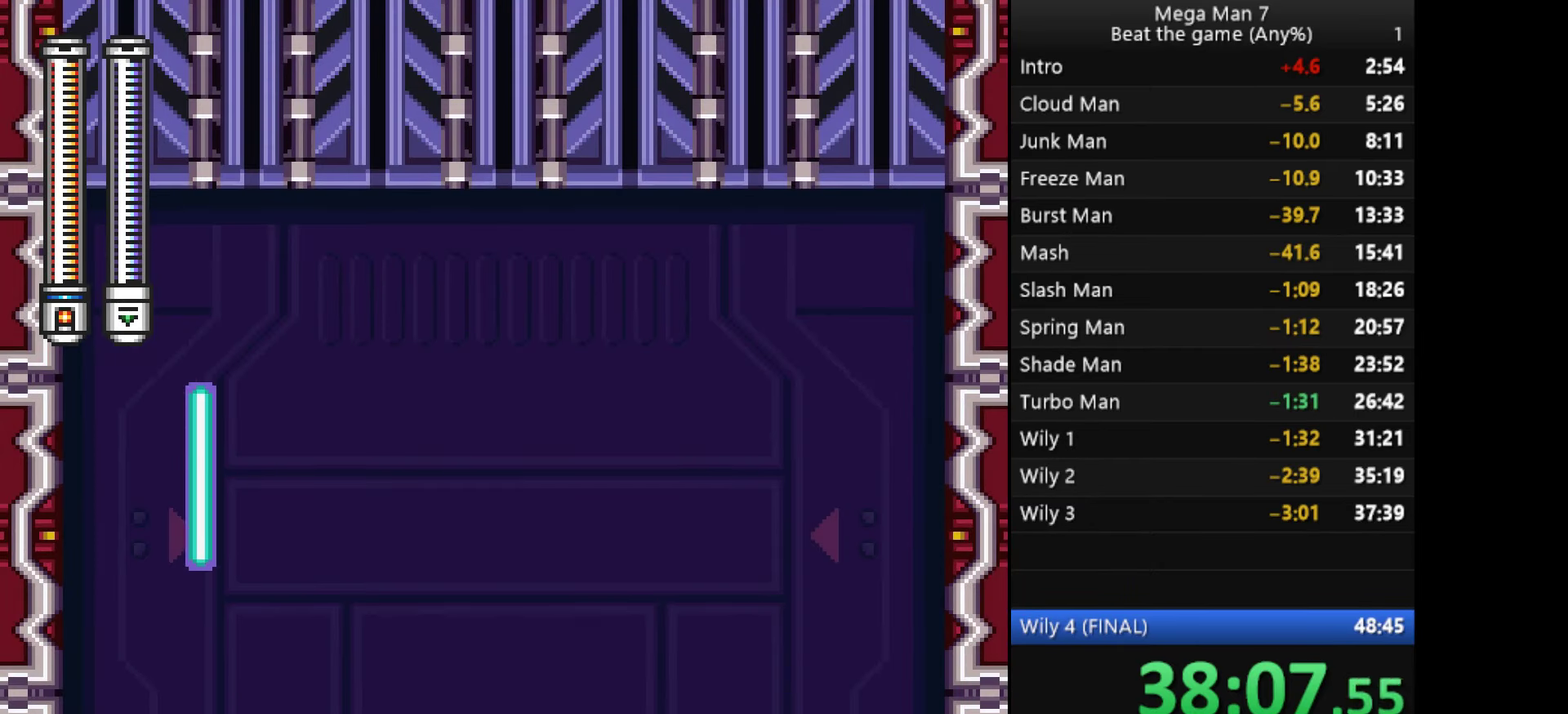
{"buttons": [], "left_stick": "center", "events": []}
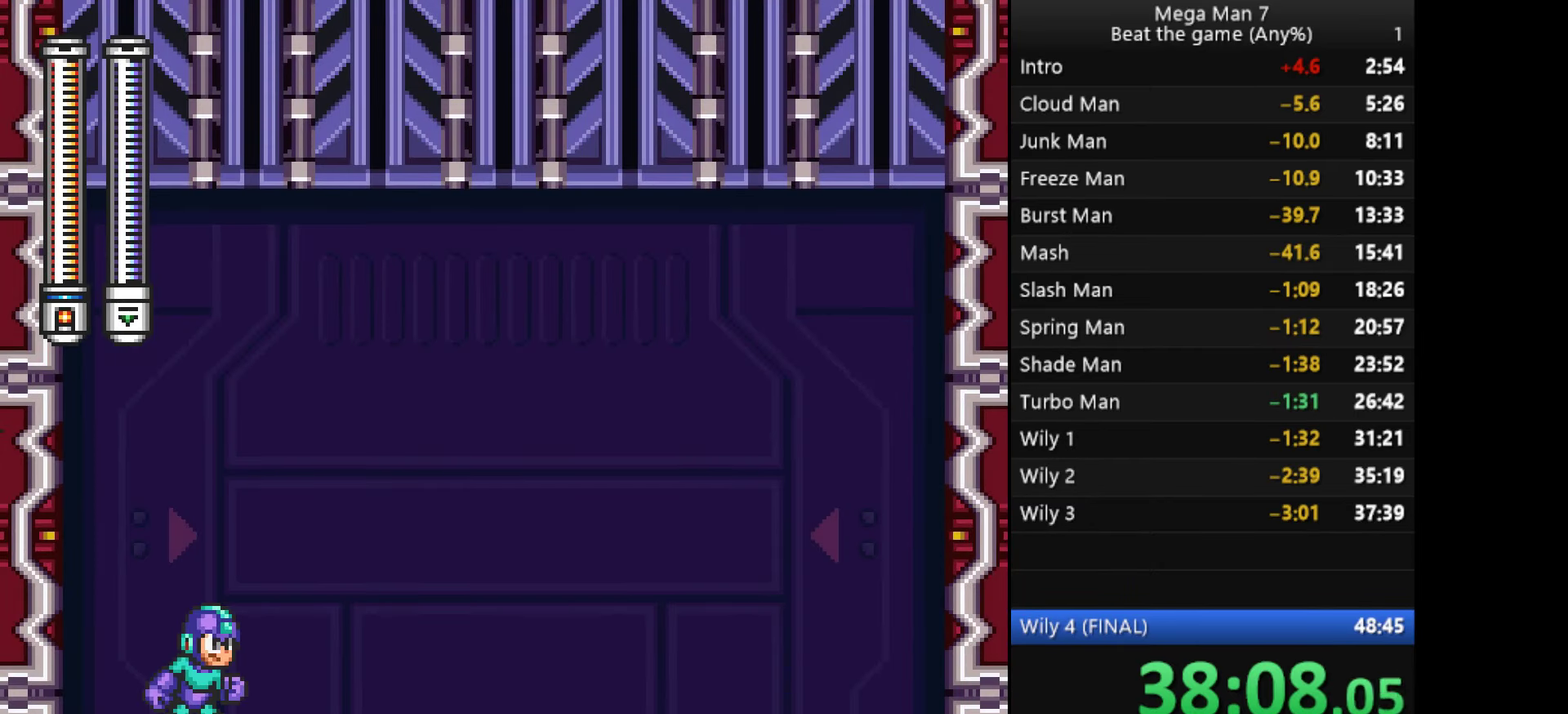
{"buttons": [], "left_stick": "center", "events": []}
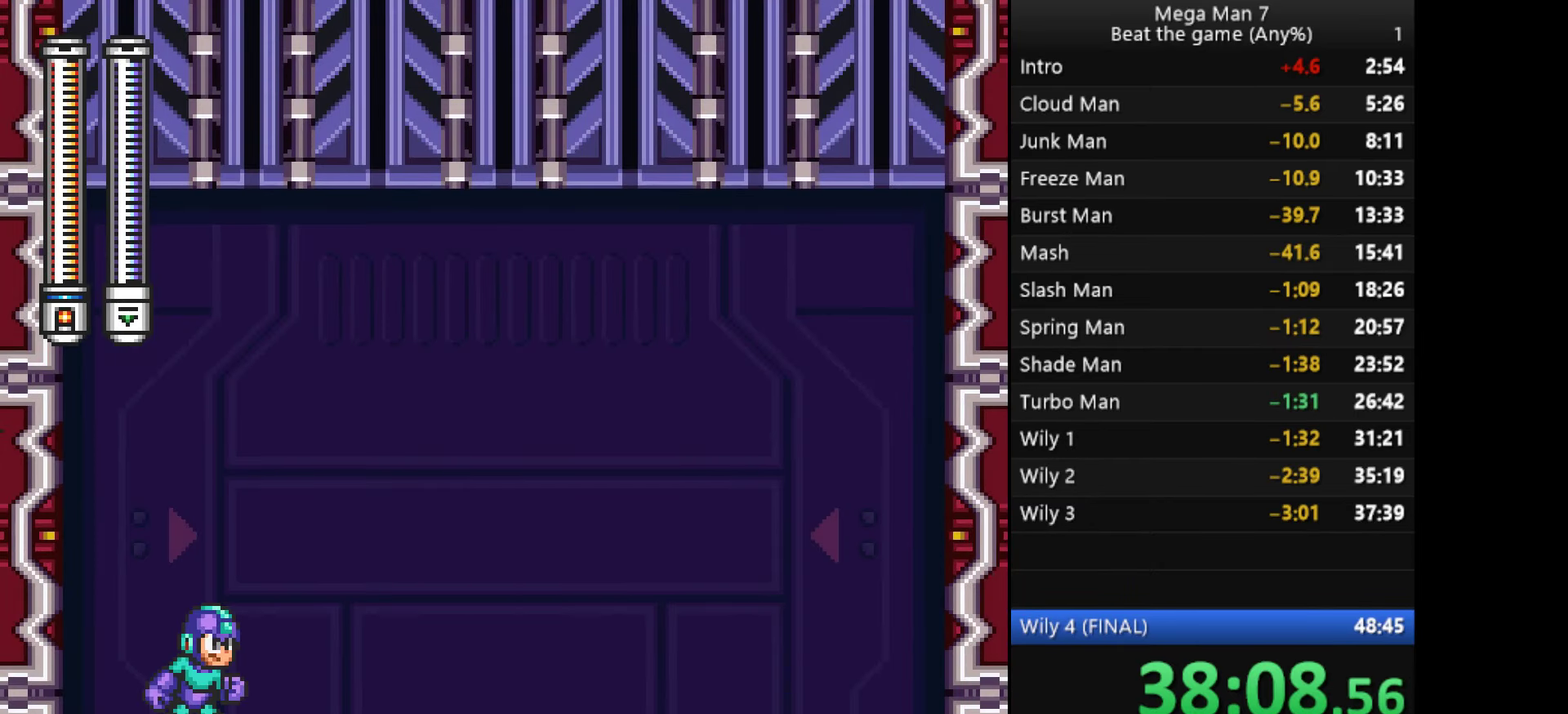
{"buttons": [], "left_stick": "center", "events": []}
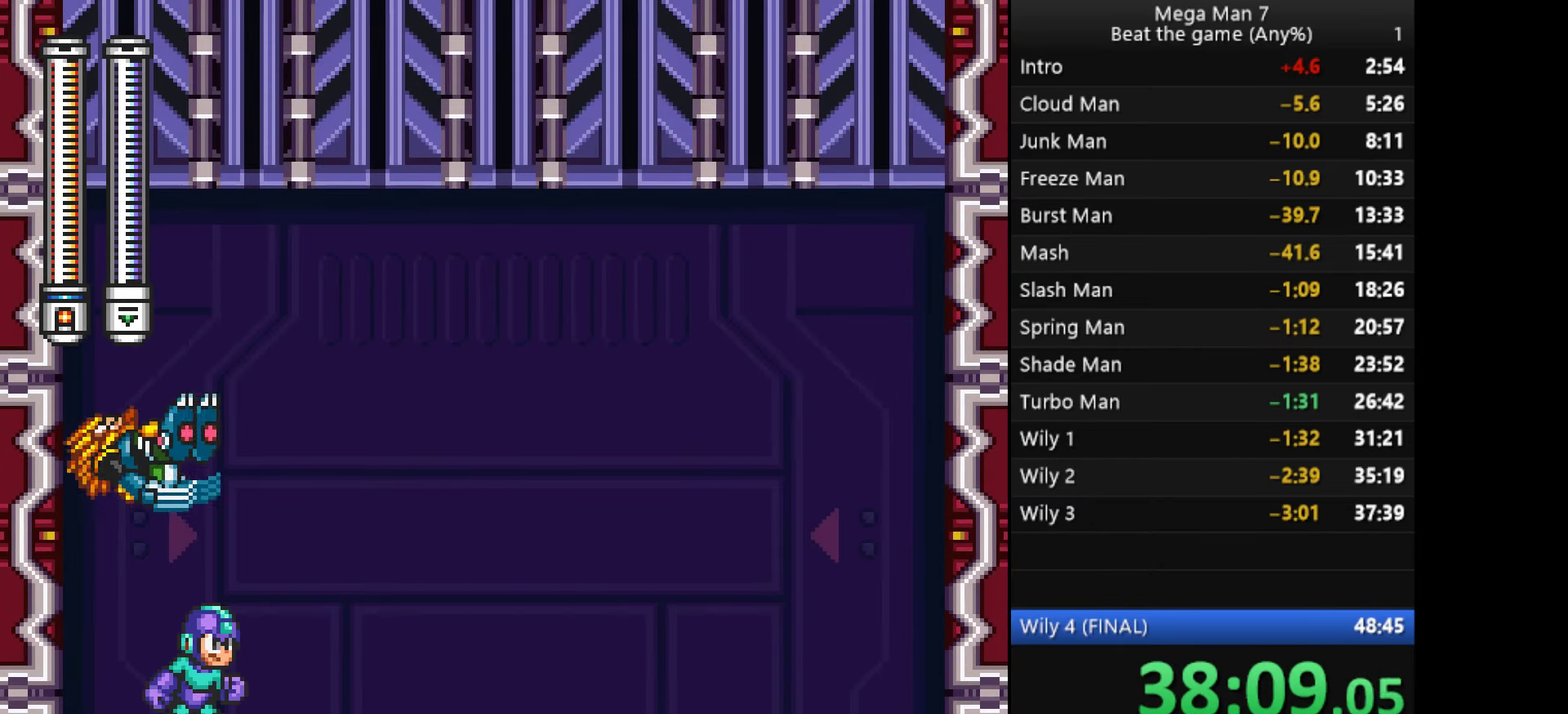
{"buttons": [], "left_stick": "center", "events": []}
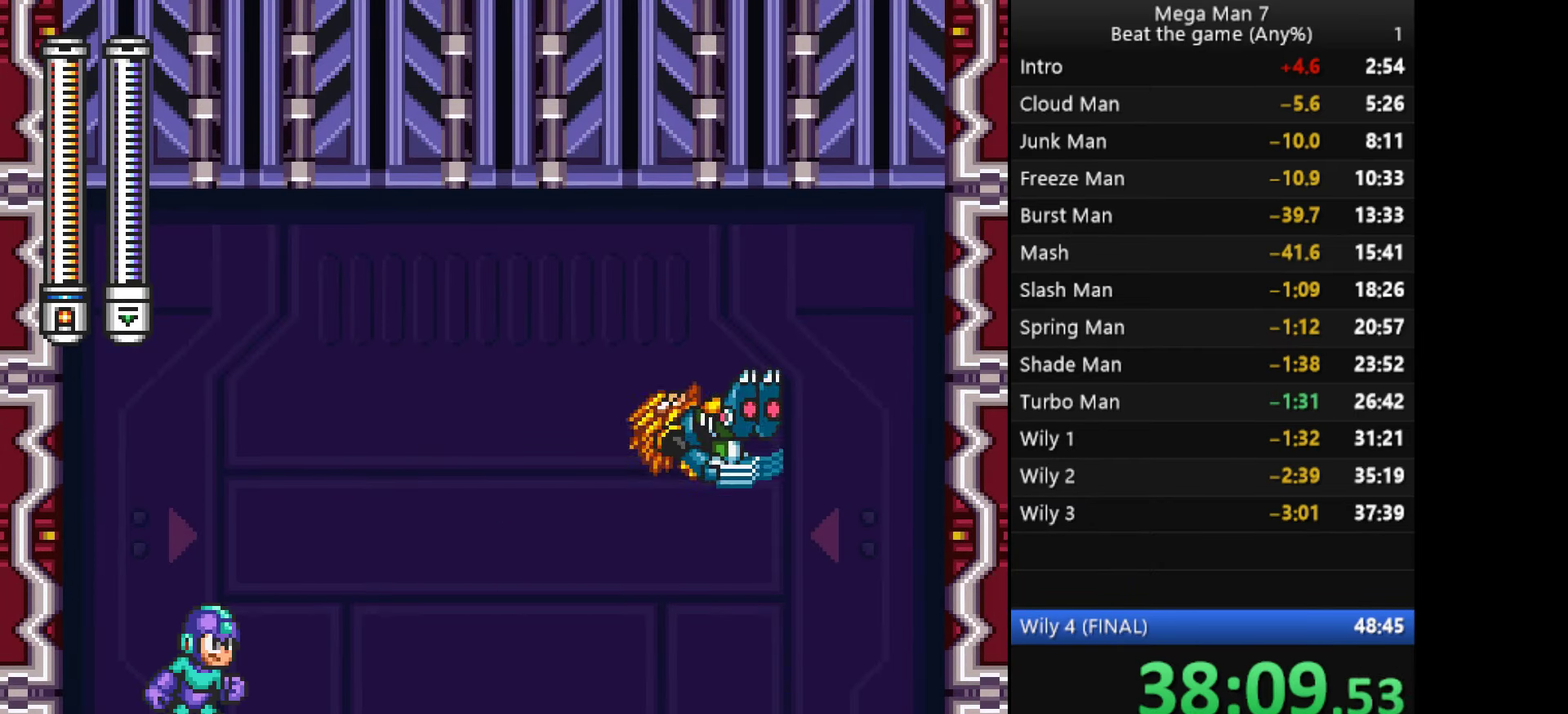
{"buttons": [], "left_stick": "left", "events": [[467, "left_stick", "left"]]}
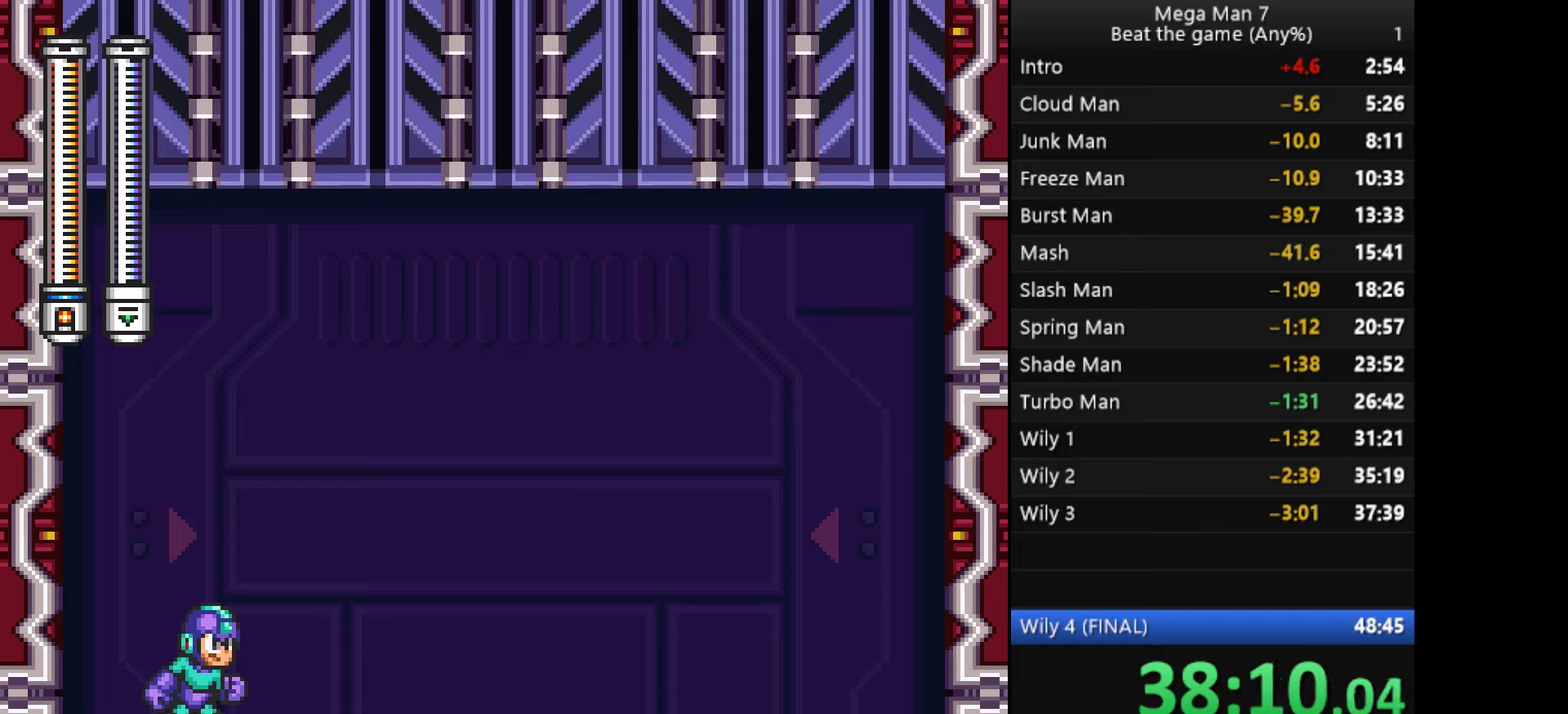
{"buttons": [], "left_stick": "center", "events": [[334, "left_stick", "center"]]}
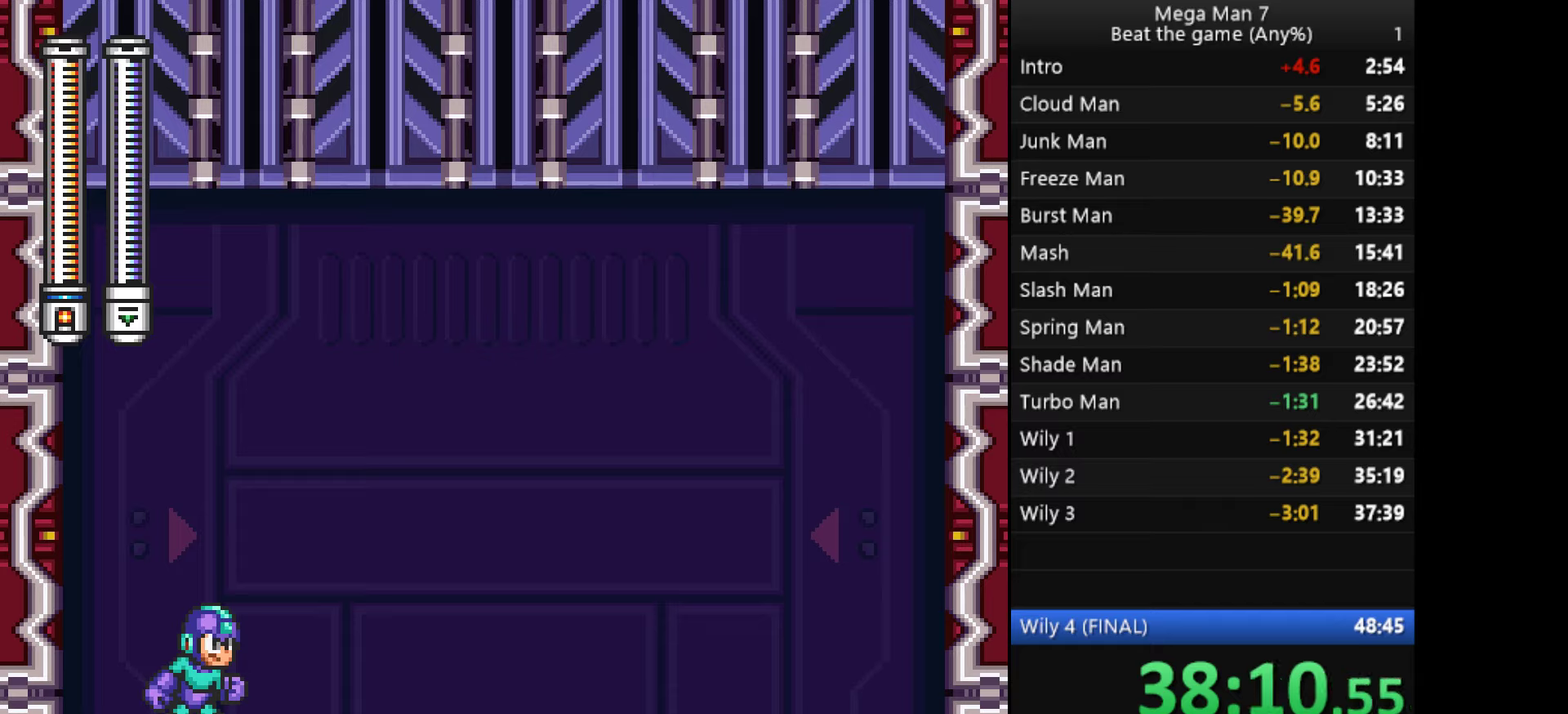
{"buttons": [], "left_stick": "center", "events": []}
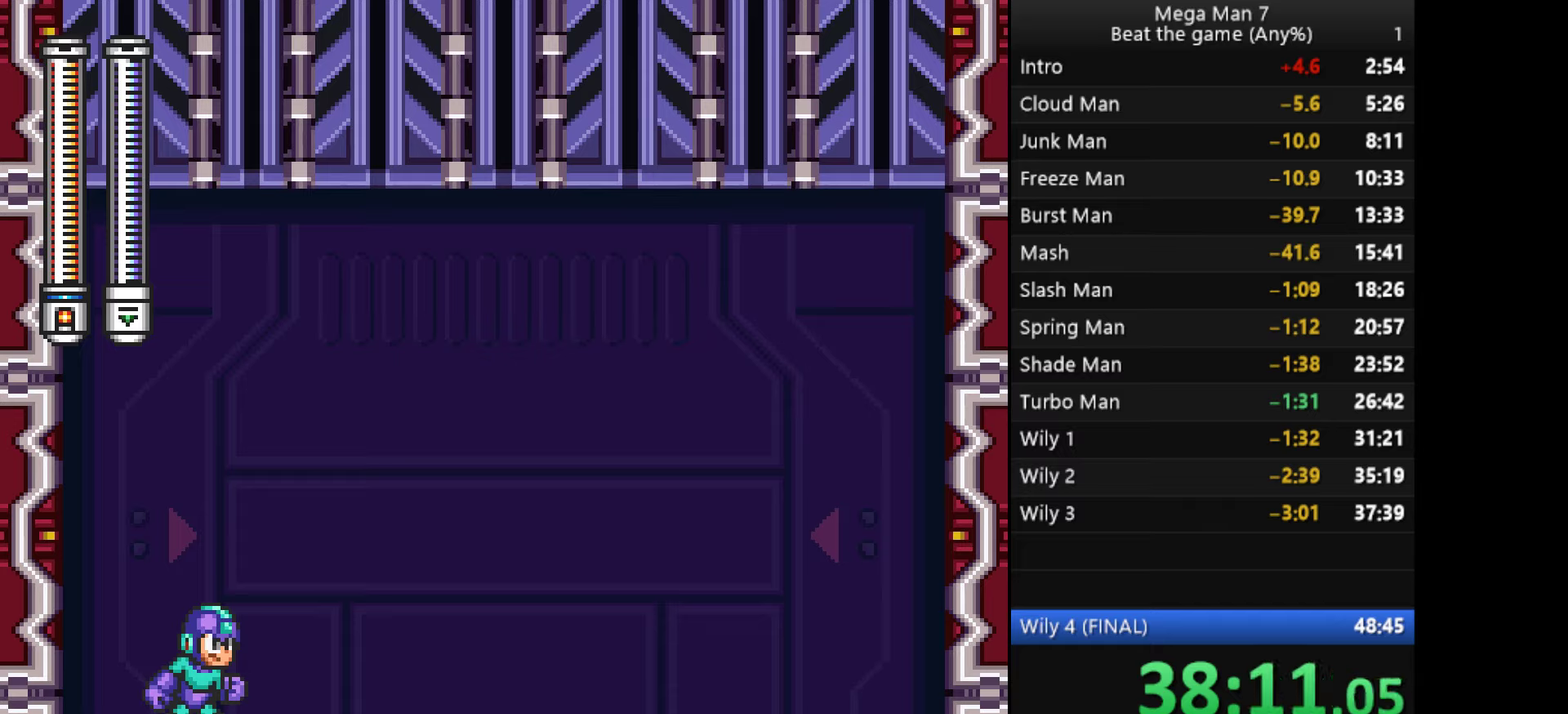
{"buttons": [], "left_stick": "center", "events": []}